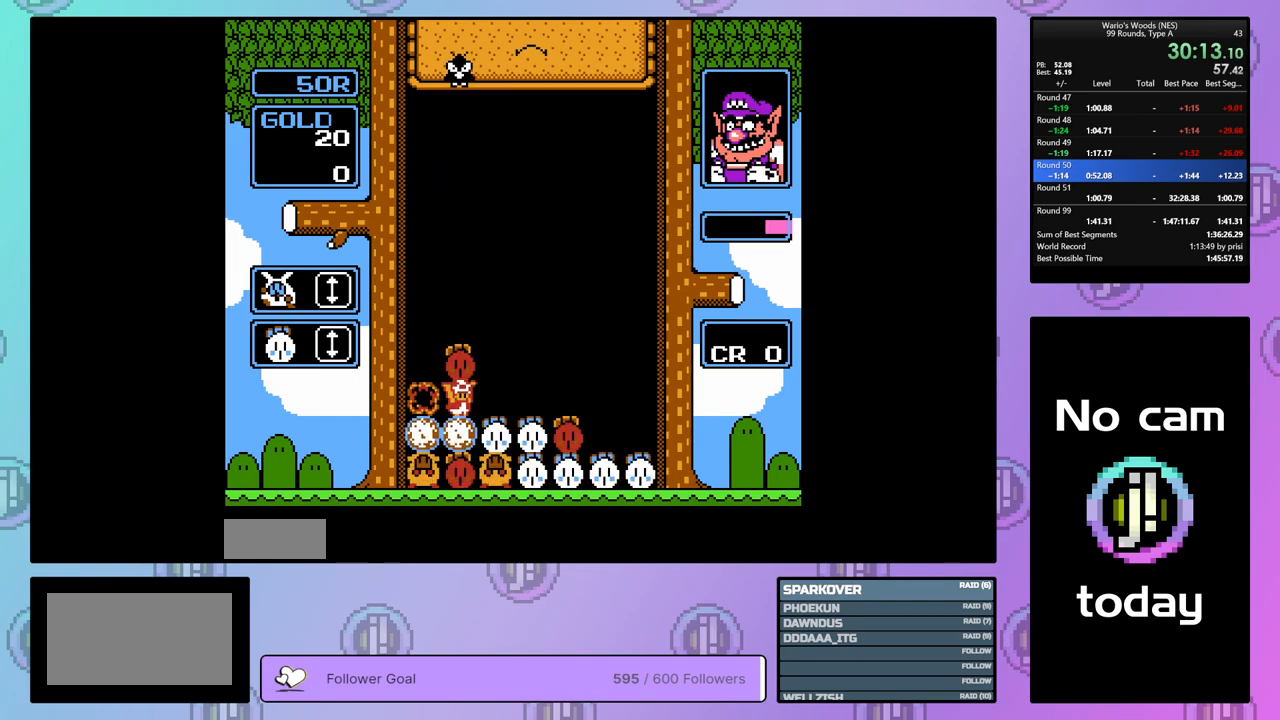
Gameplay with a controller (Nintendo layout); each line is a JSON object with the inputs held at the frame after it. "events" lists button and stick changes between this image and that frame as [ms after this image, input, new state], when the widget could be followed in between. Not read: L3 R3.
{"buttons": ["B"], "events": [[150, "DPAD_RIGHT", "up"], [300, "DPAD_LEFT", "down"], [400, "DPAD_LEFT", "up"], [500, "B", "down"]]}
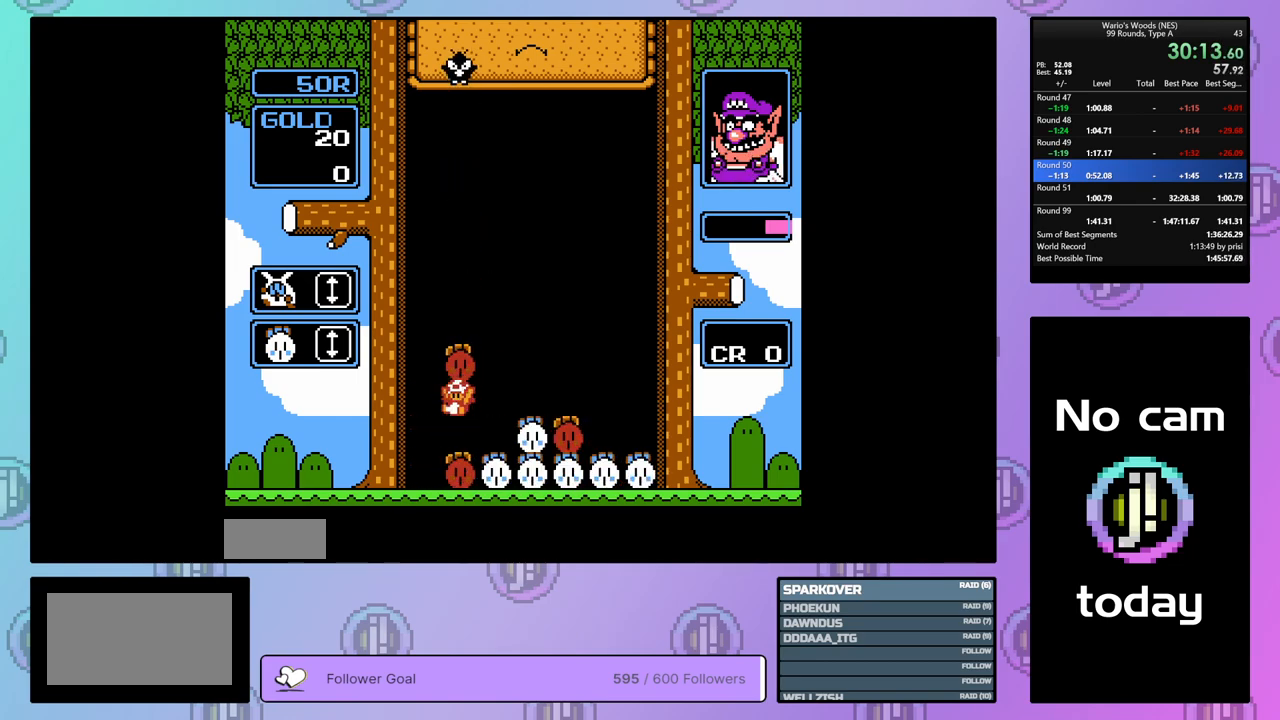
{"buttons": ["DPAD_RIGHT"], "events": [[133, "B", "up"], [183, "DPAD_RIGHT", "down"]]}
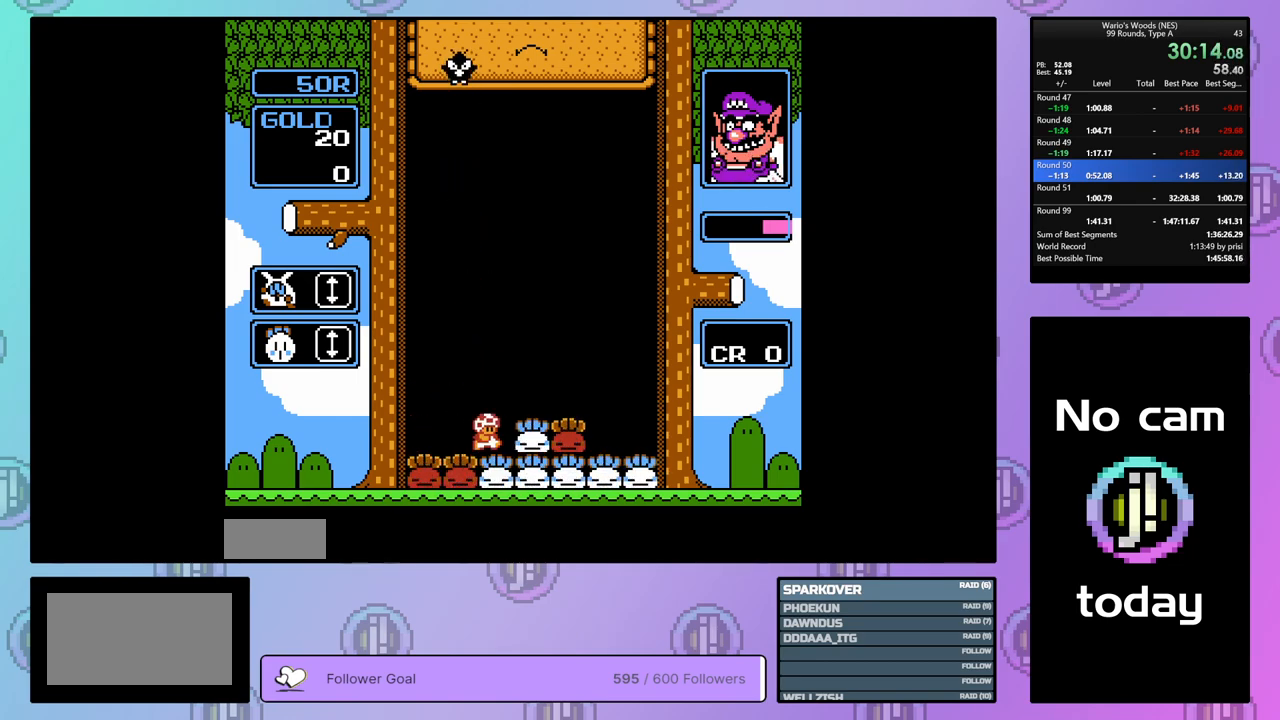
{"buttons": ["B"], "events": [[500, "B", "down"], [500, "DPAD_RIGHT", "up"]]}
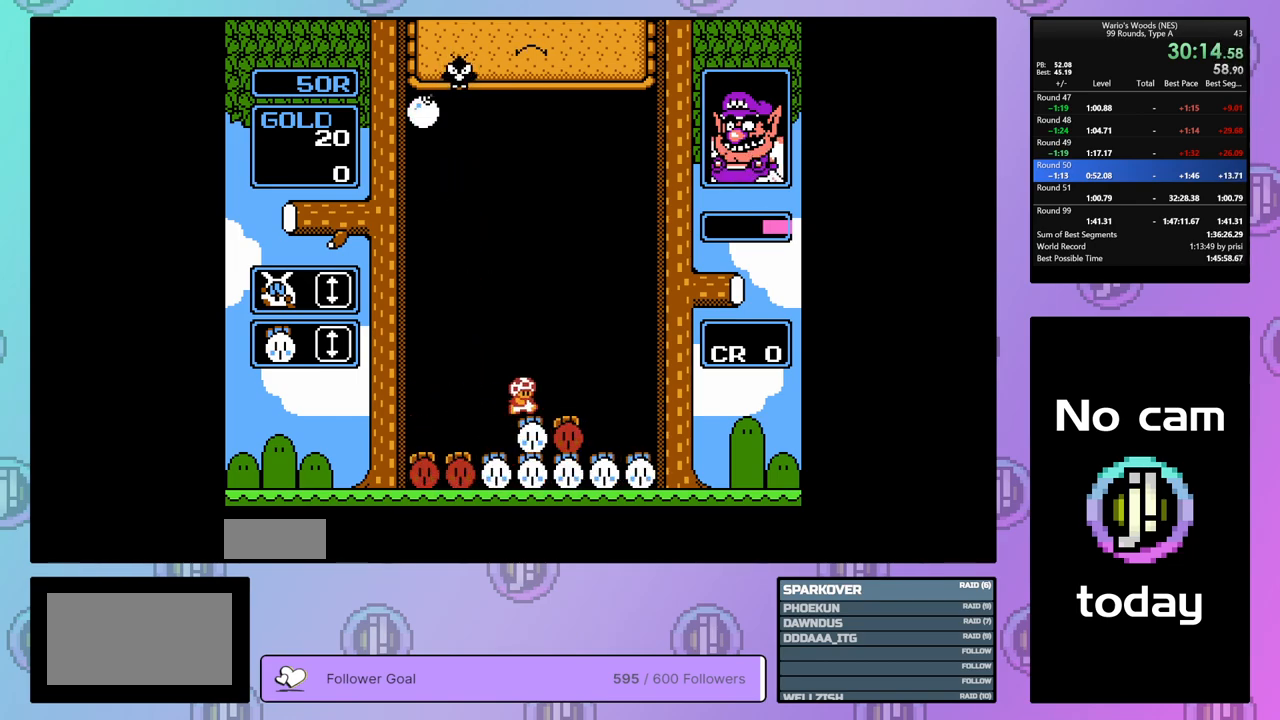
{"buttons": ["DPAD_LEFT"], "events": [[133, "DPAD_LEFT", "down"], [150, "B", "up"]]}
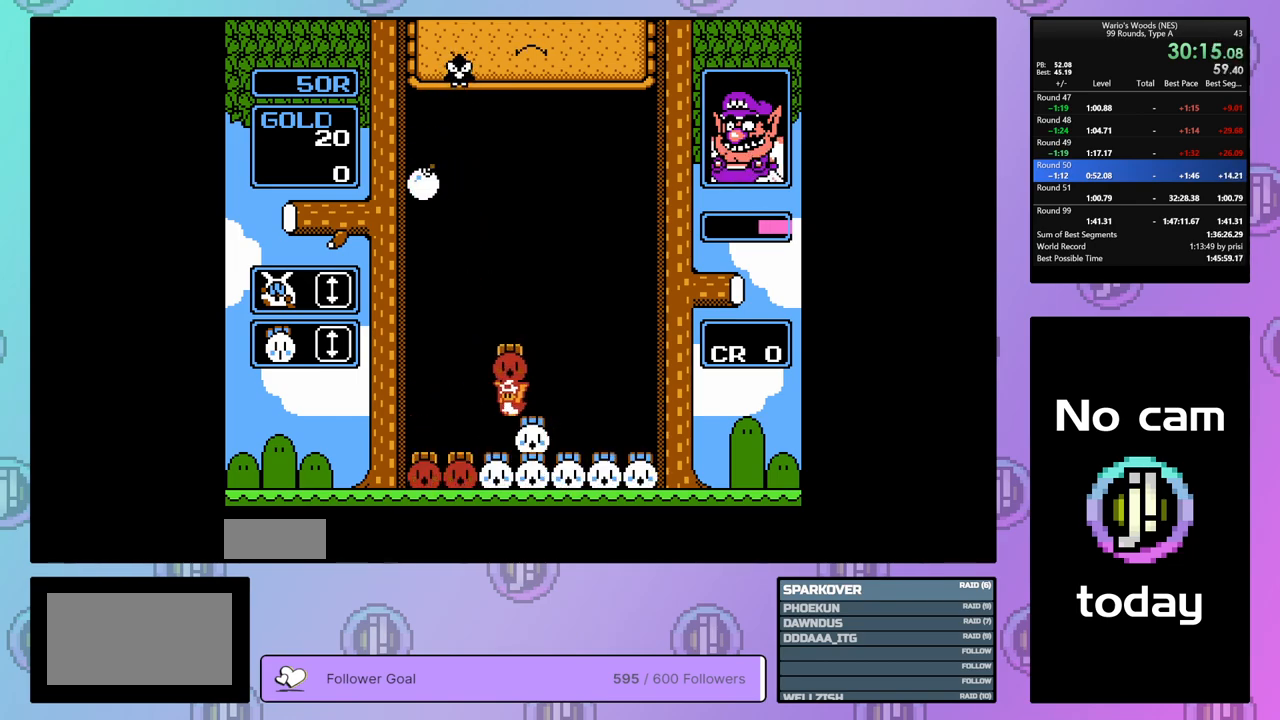
{"buttons": [], "events": [[17, "DPAD_LEFT", "up"], [333, "B", "down"], [467, "B", "up"]]}
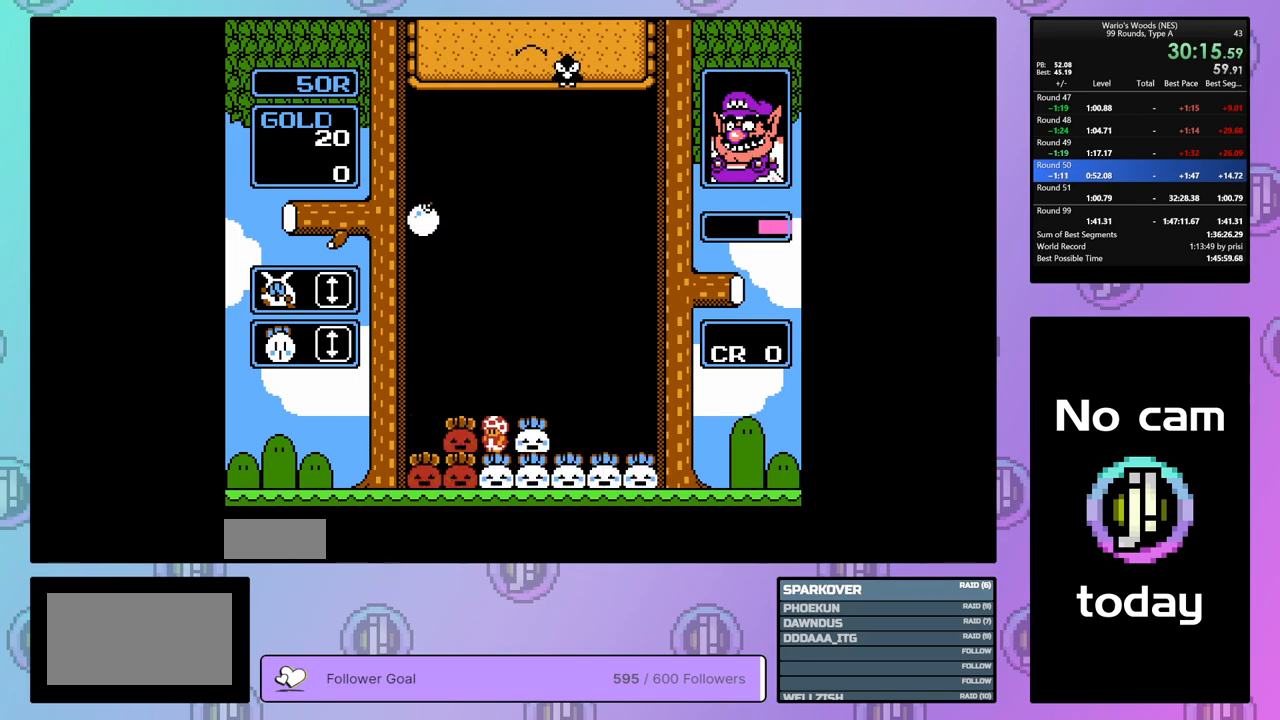
{"buttons": [], "events": [[267, "DPAD_DOWN", "down"], [367, "B", "down"], [450, "DPAD_DOWN", "up"], [483, "B", "up"]]}
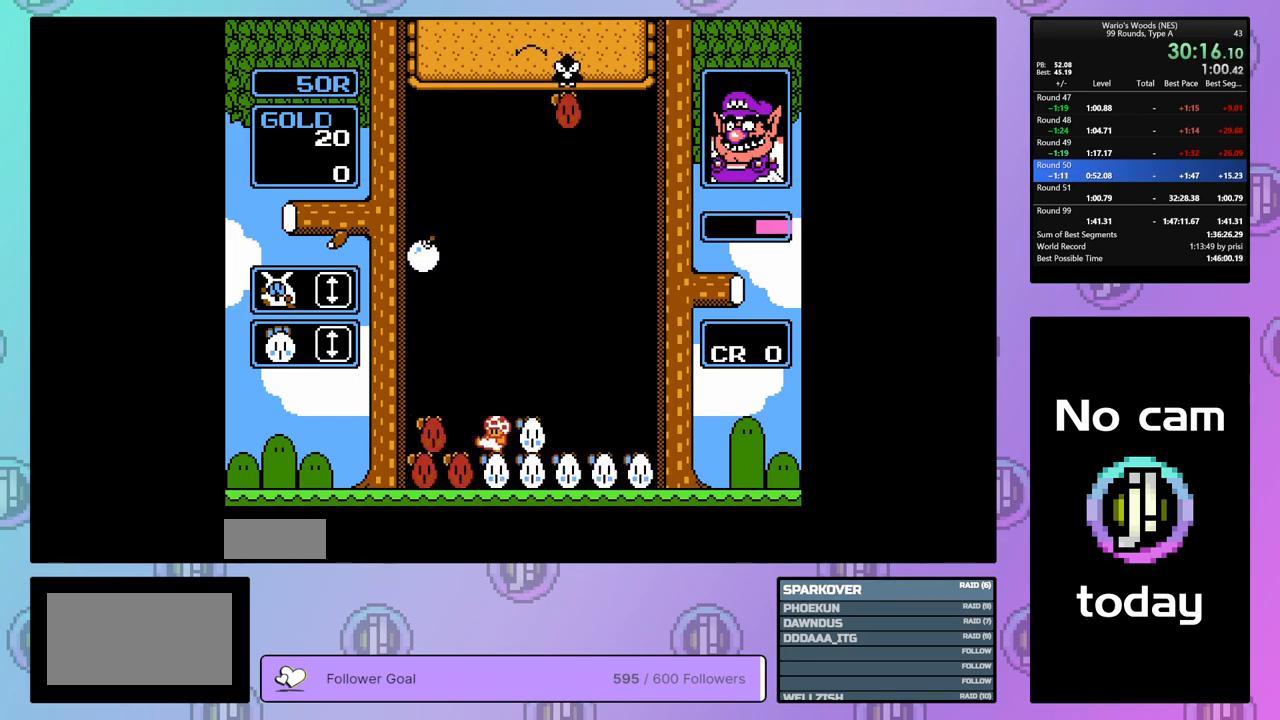
{"buttons": ["DPAD_RIGHT"], "events": [[100, "B", "down"], [217, "DPAD_LEFT", "down"], [250, "B", "up"], [350, "DPAD_LEFT", "up"], [383, "B", "down"], [483, "DPAD_RIGHT", "down"], [500, "B", "up"]]}
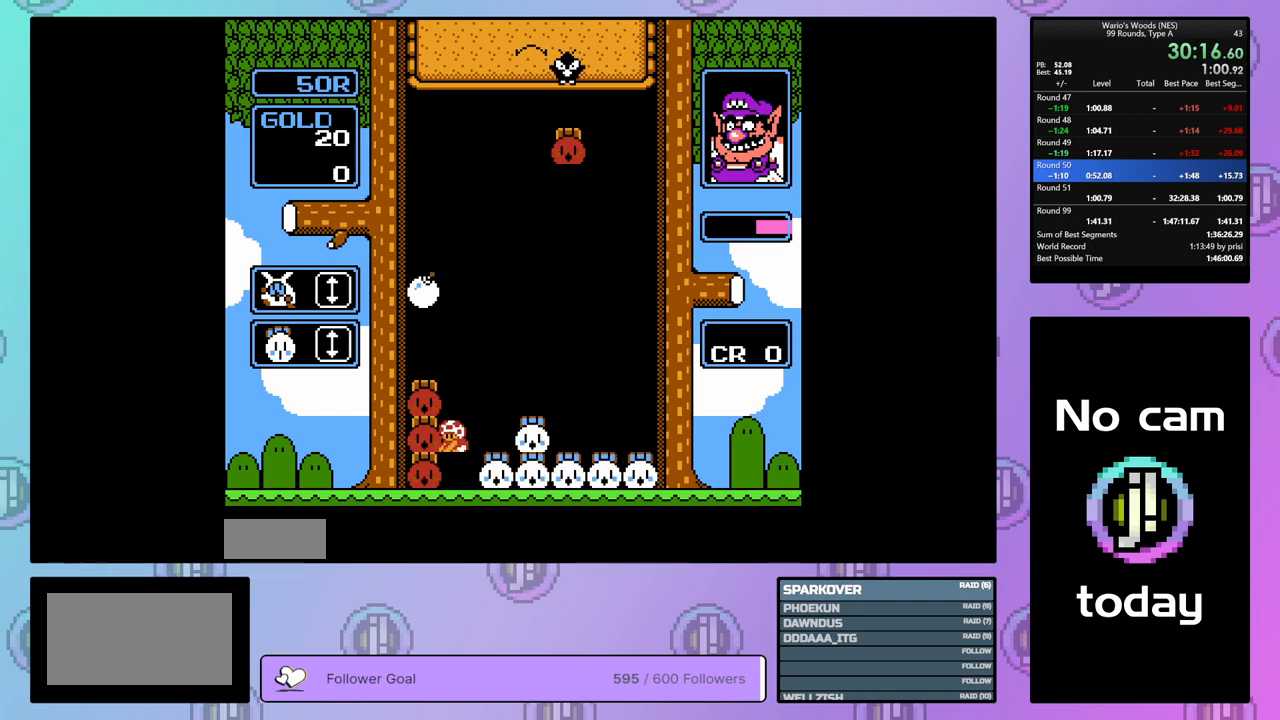
{"buttons": ["DPAD_RIGHT"], "events": []}
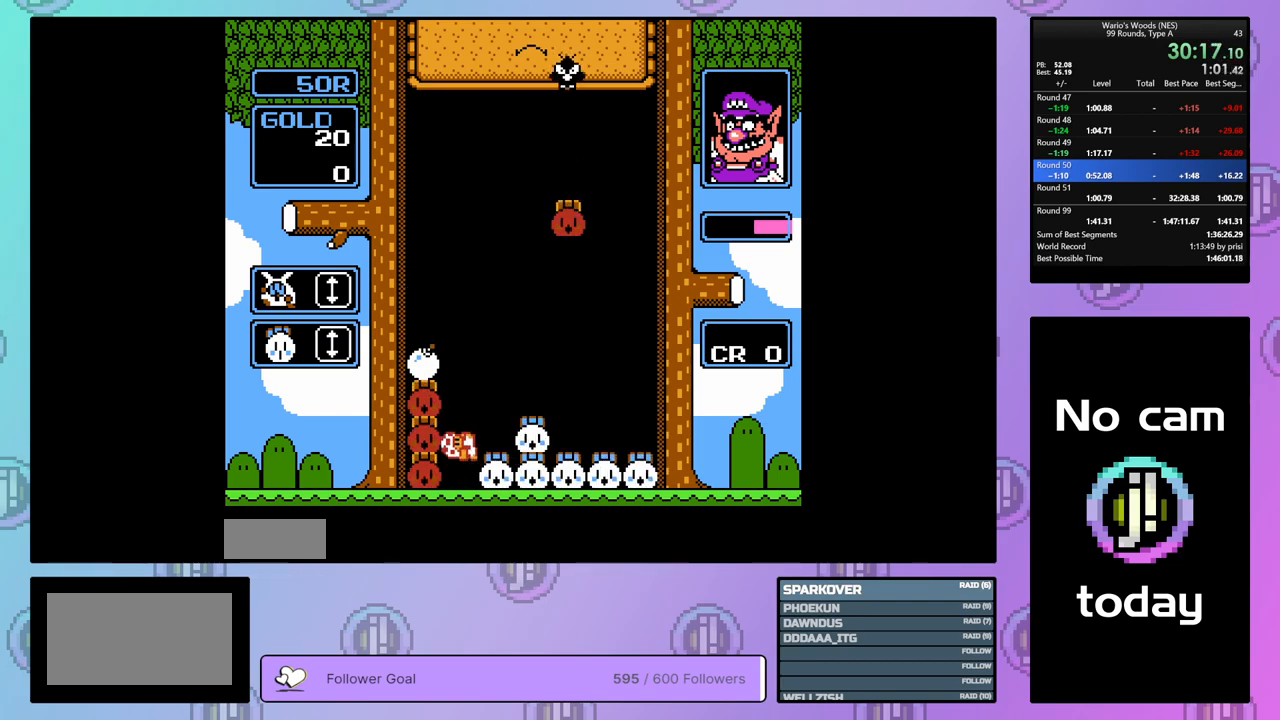
{"buttons": ["B"], "events": [[200, "B", "down"], [200, "DPAD_RIGHT", "up"], [333, "DPAD_LEFT", "down"], [367, "B", "up"], [467, "DPAD_LEFT", "up"], [500, "B", "down"]]}
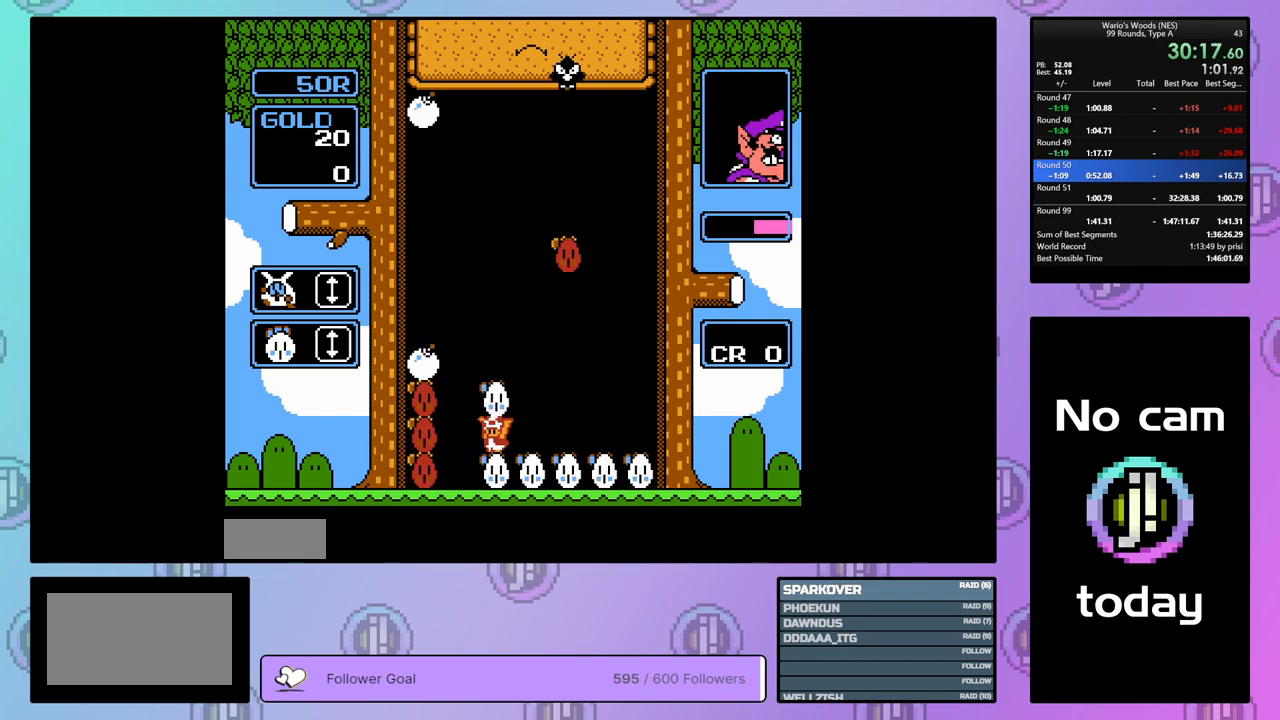
{"buttons": ["A"], "events": [[100, "DPAD_LEFT", "down"], [150, "B", "up"], [367, "A", "down"], [417, "DPAD_LEFT", "up"]]}
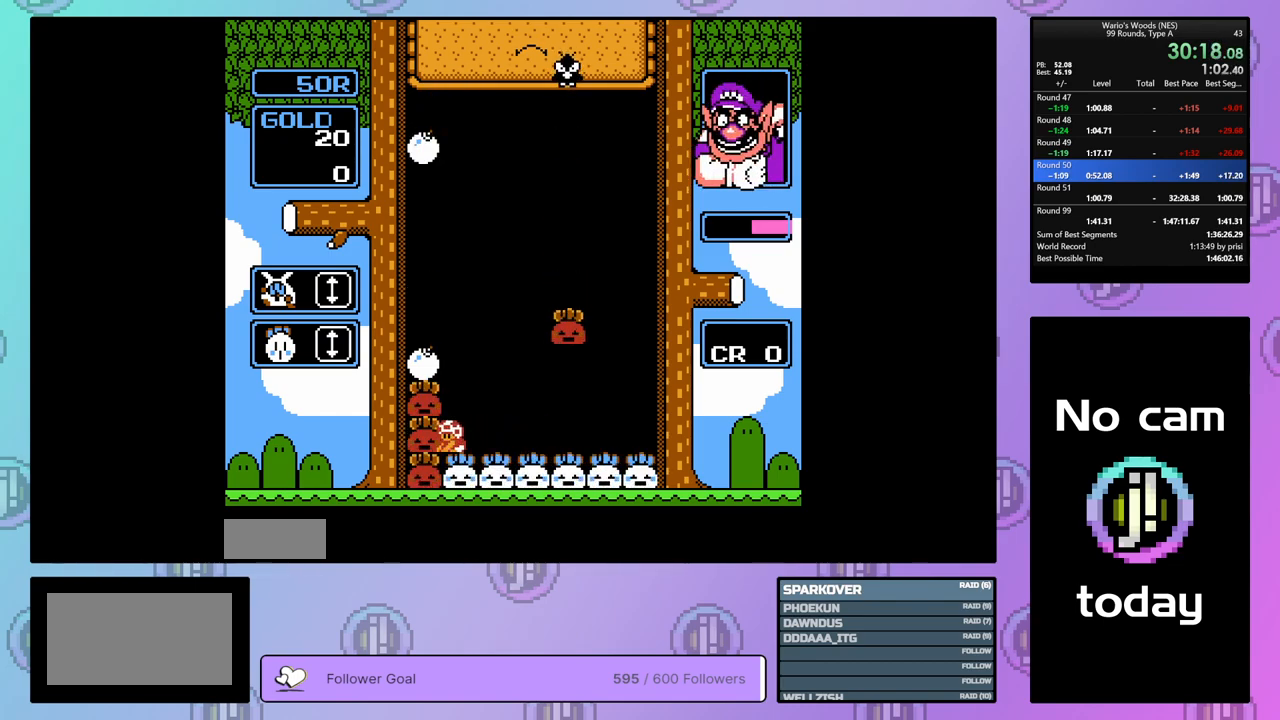
{"buttons": ["B"], "events": [[33, "A", "up"], [33, "DPAD_RIGHT", "down"], [150, "A", "down"], [167, "DPAD_RIGHT", "up"], [267, "DPAD_LEFT", "down"], [317, "A", "up"], [383, "DPAD_LEFT", "up"], [467, "B", "down"]]}
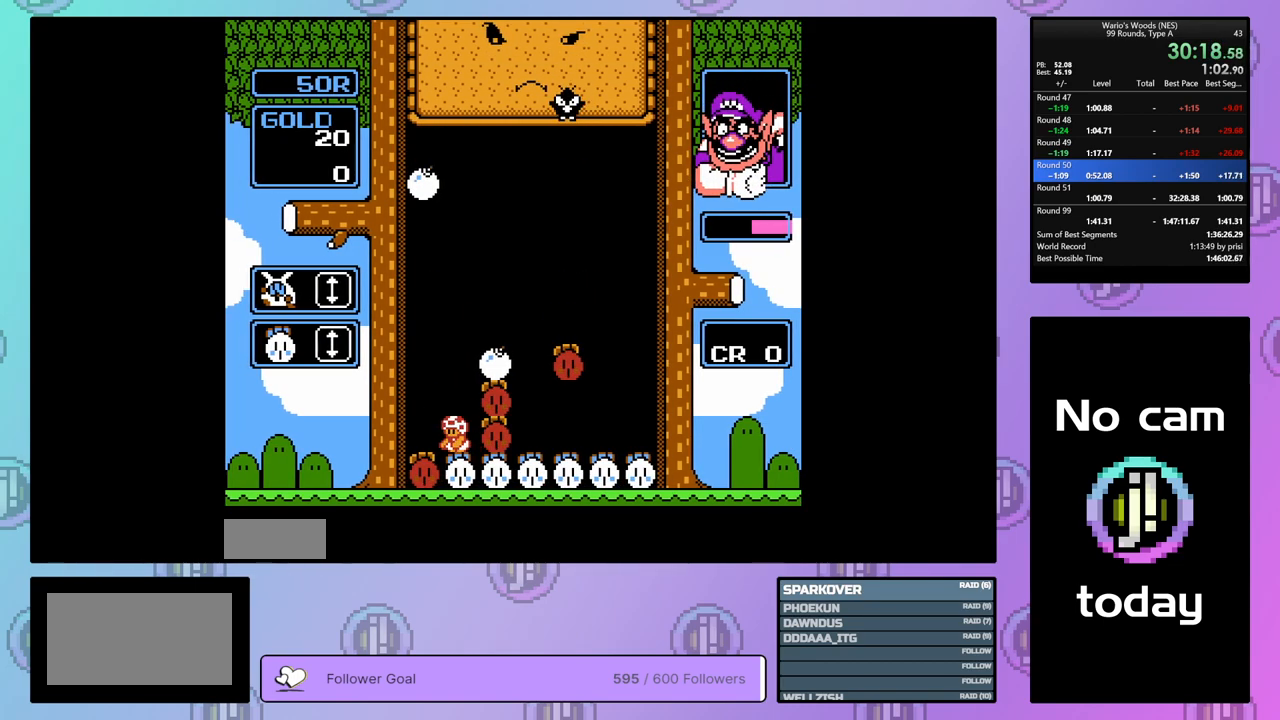
{"buttons": [], "events": [[217, "DPAD_UP", "down"], [283, "B", "up"], [350, "DPAD_UP", "up"], [400, "DPAD_RIGHT", "down"], [500, "DPAD_RIGHT", "up"]]}
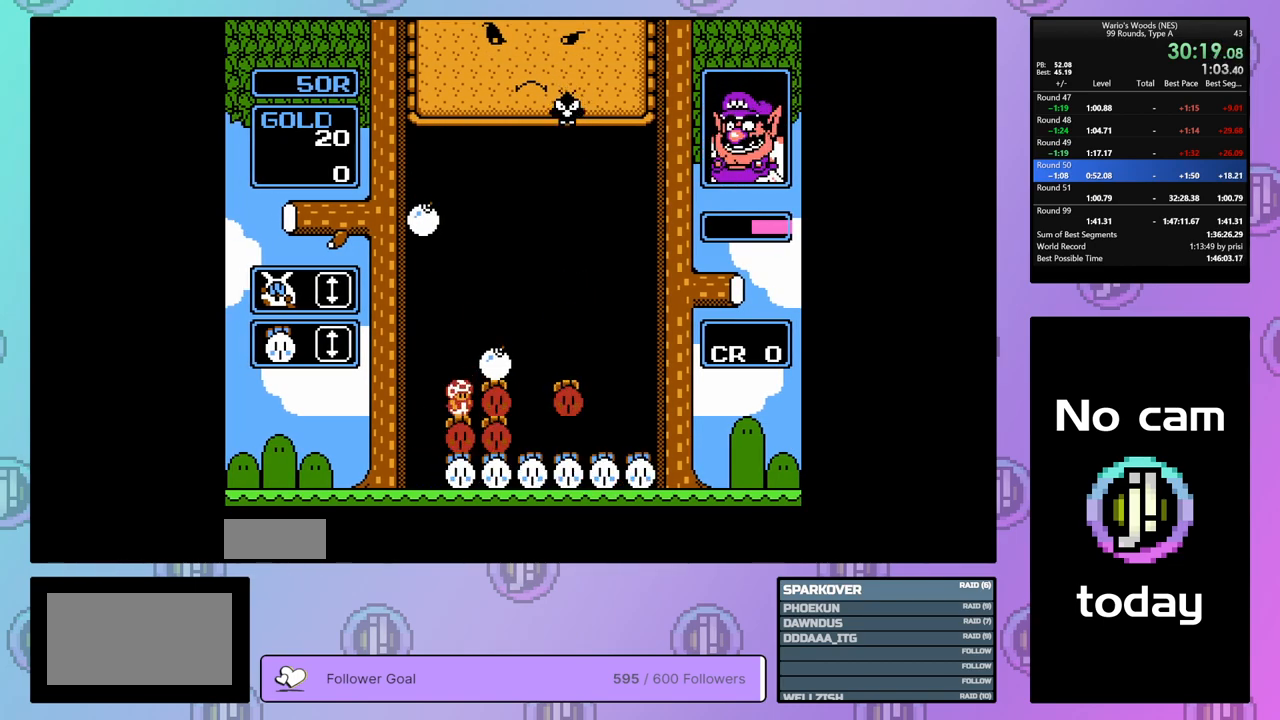
{"buttons": ["DPAD_DOWN"], "events": [[67, "DPAD_DOWN", "down"], [117, "B", "down"], [200, "B", "up"]]}
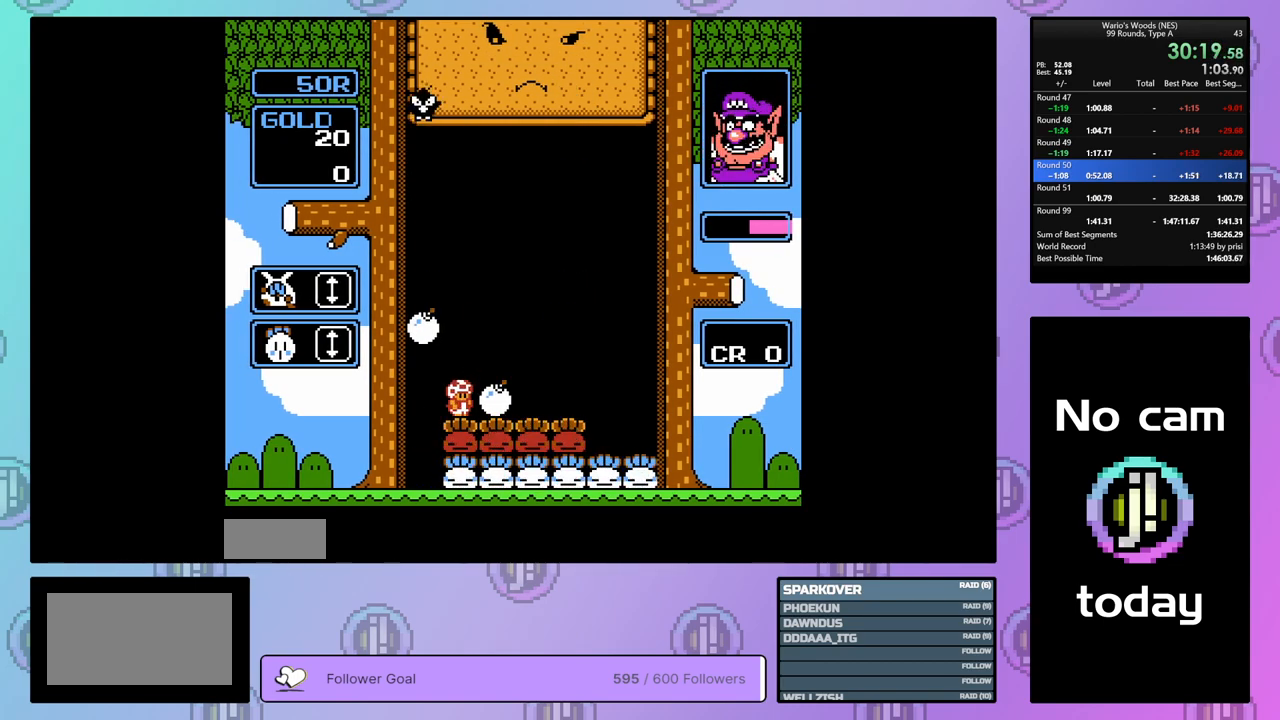
{"buttons": [], "events": [[450, "DPAD_DOWN", "up"]]}
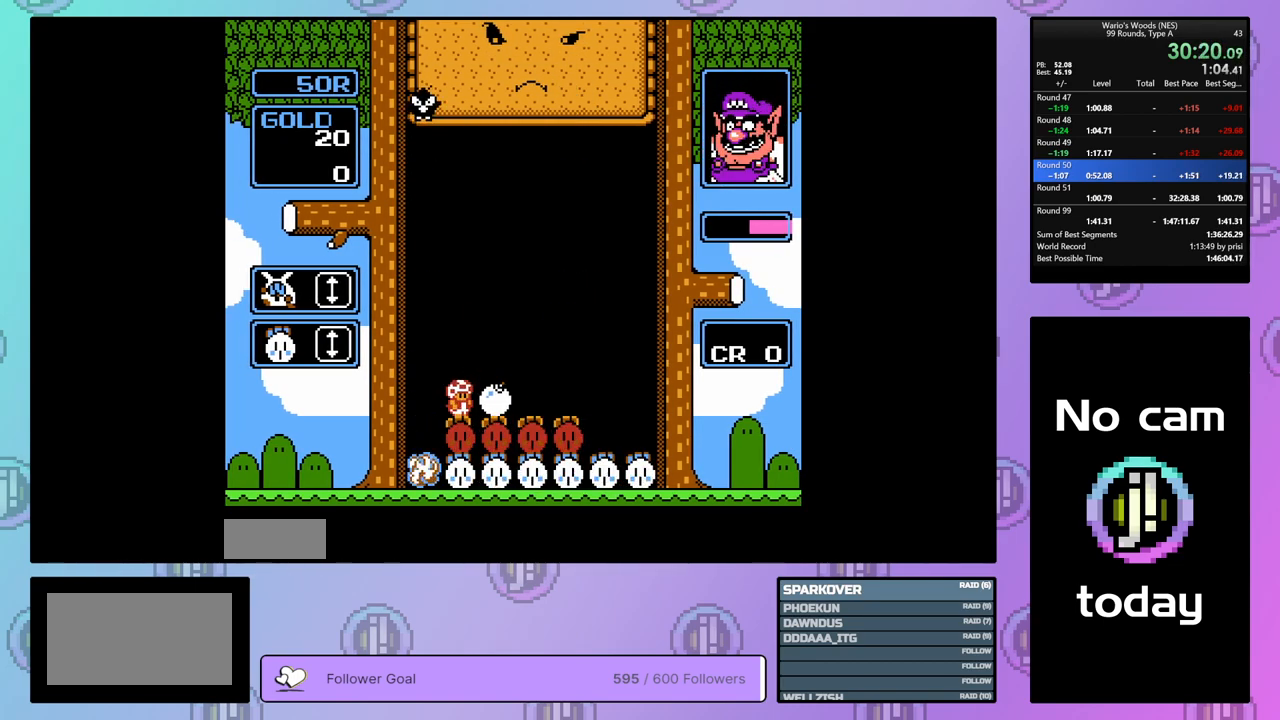
{"buttons": [], "events": [[83, "DPAD_RIGHT", "down"], [217, "DPAD_RIGHT", "up"]]}
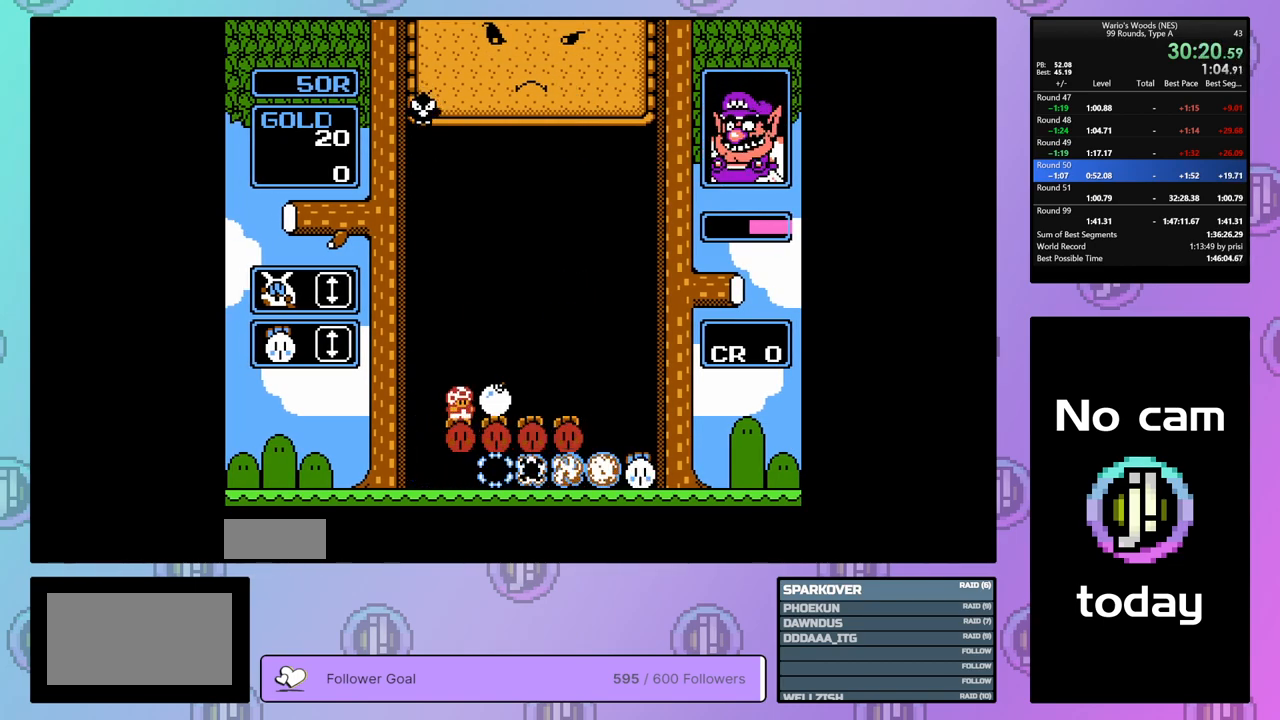
{"buttons": [], "events": []}
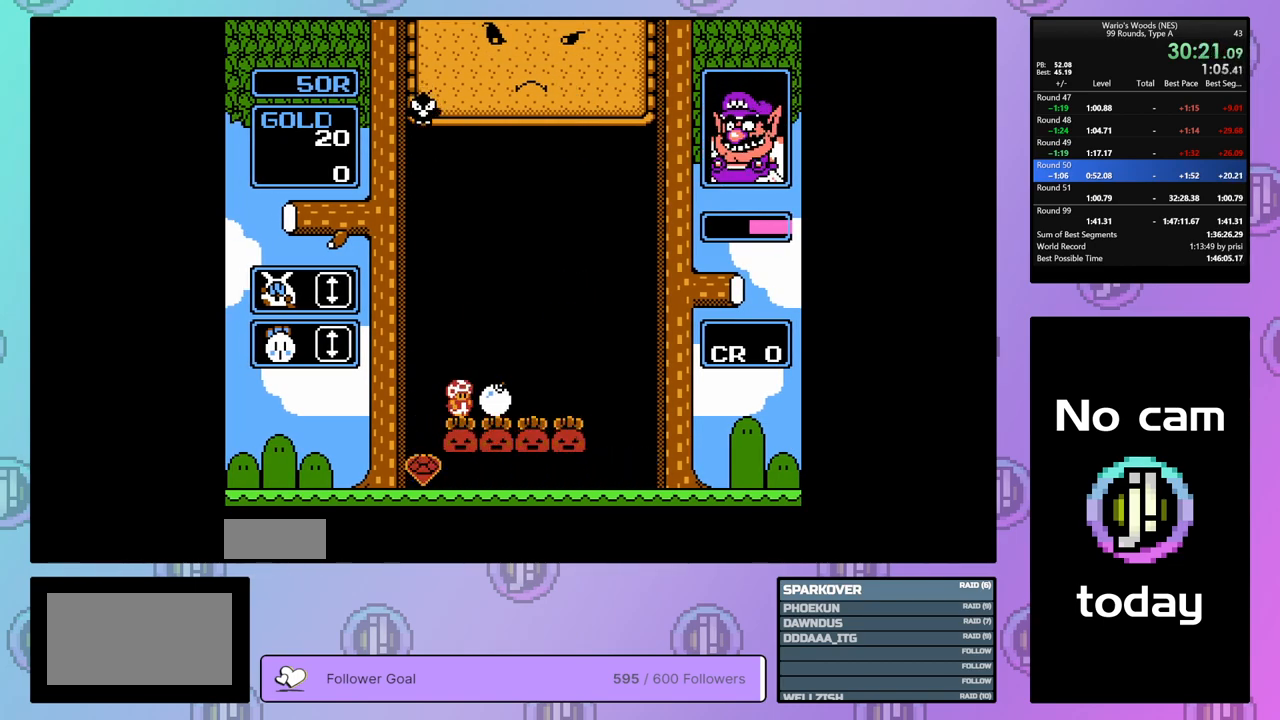
{"buttons": [], "events": []}
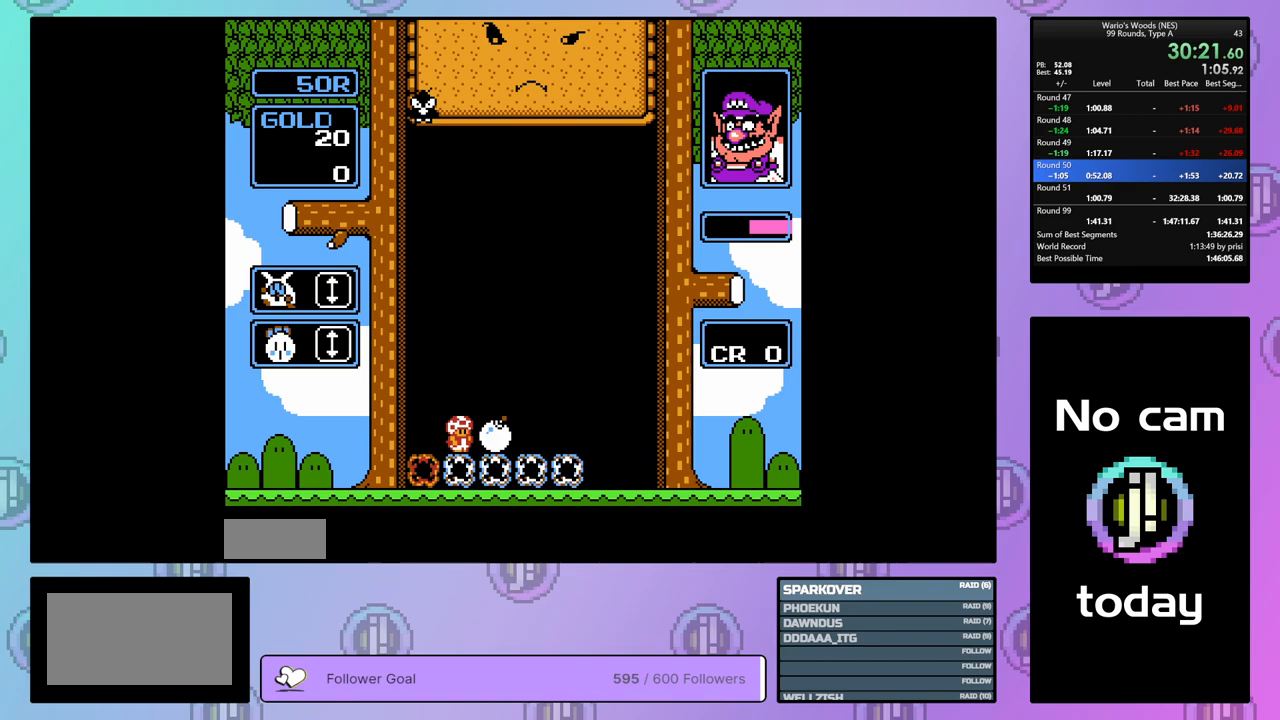
{"buttons": ["DPAD_RIGHT"], "events": [[33, "DPAD_RIGHT", "down"]]}
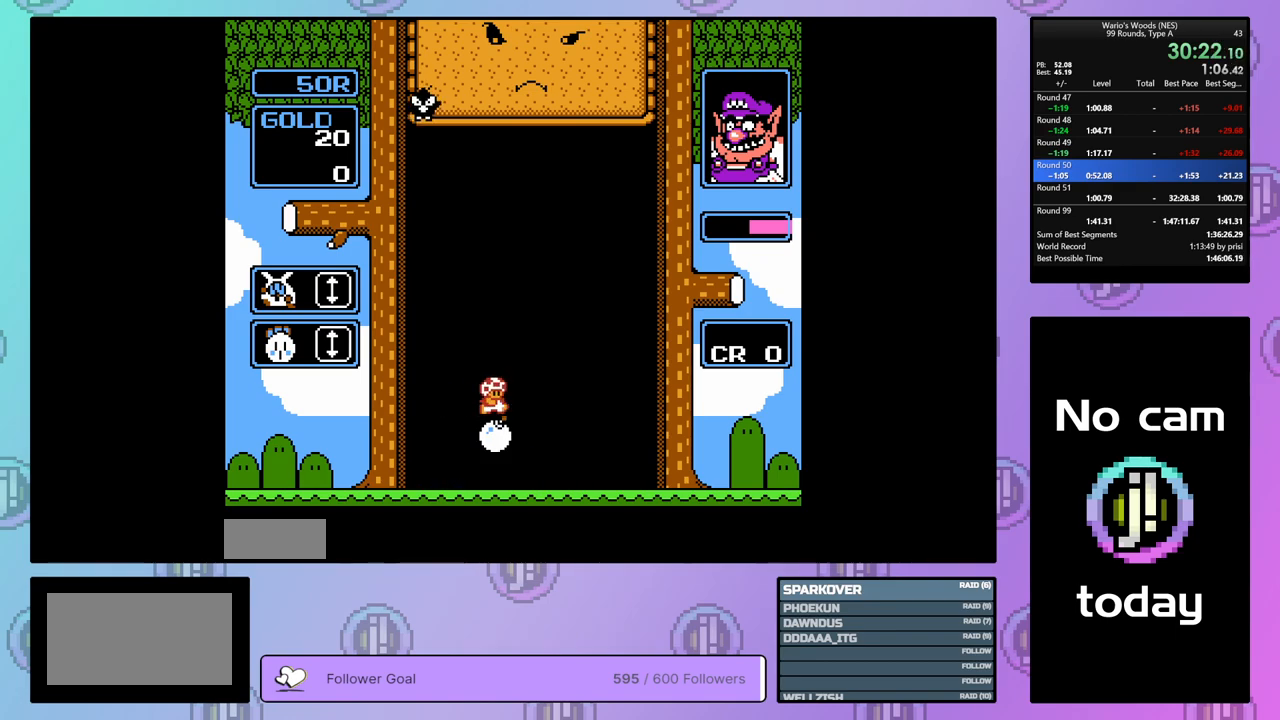
{"buttons": ["DPAD_RIGHT"], "events": []}
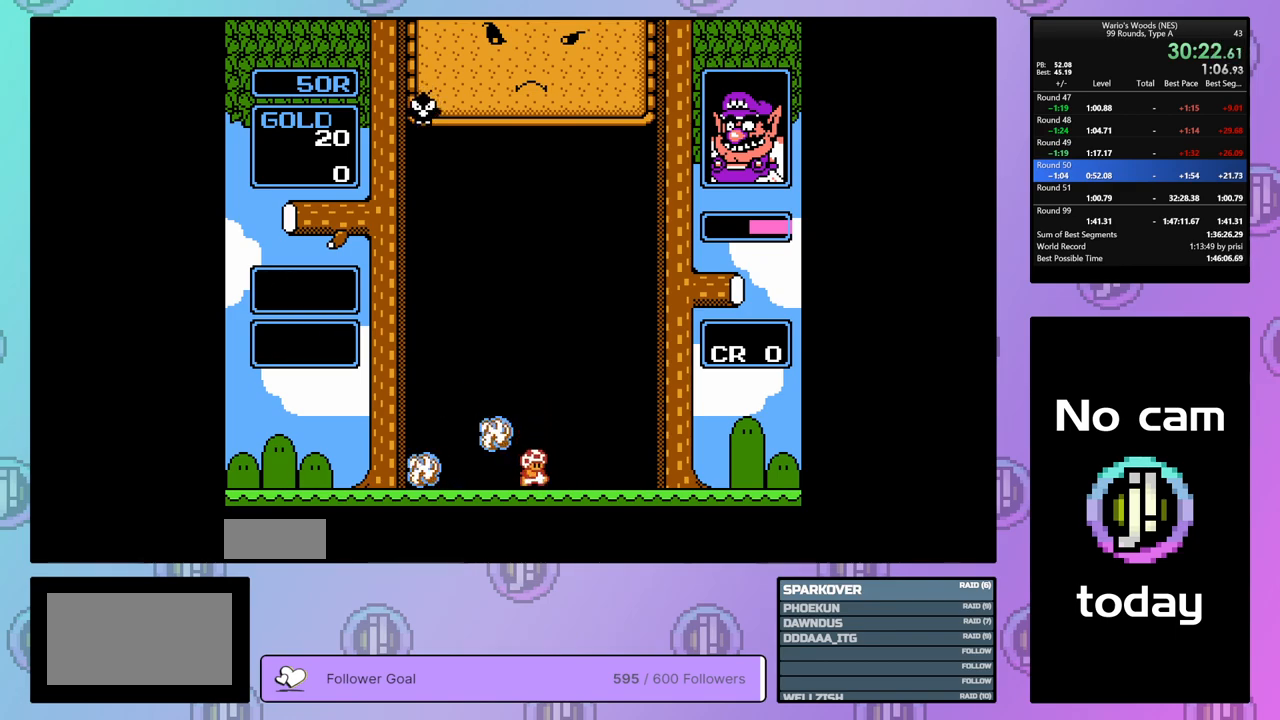
{"buttons": ["DPAD_RIGHT"], "events": []}
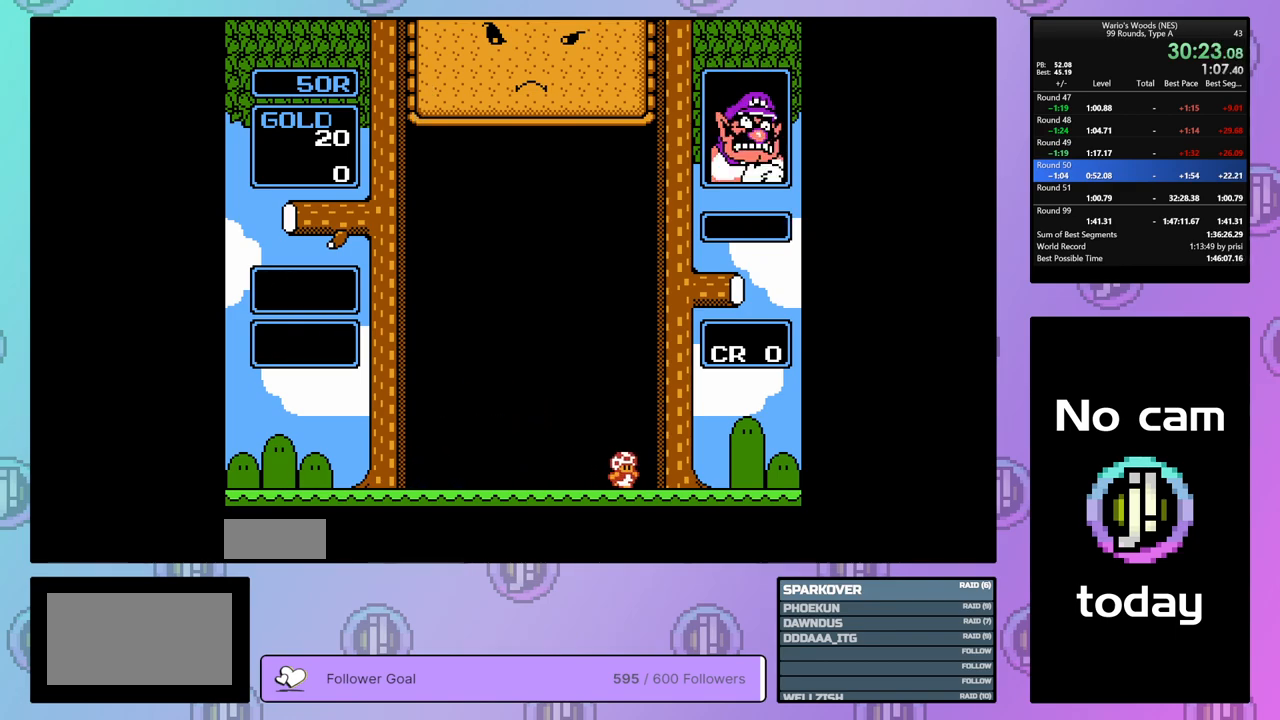
{"buttons": ["DPAD_RIGHT"], "events": [[100, "DPAD_RIGHT", "up"], [183, "DPAD_RIGHT", "down"]]}
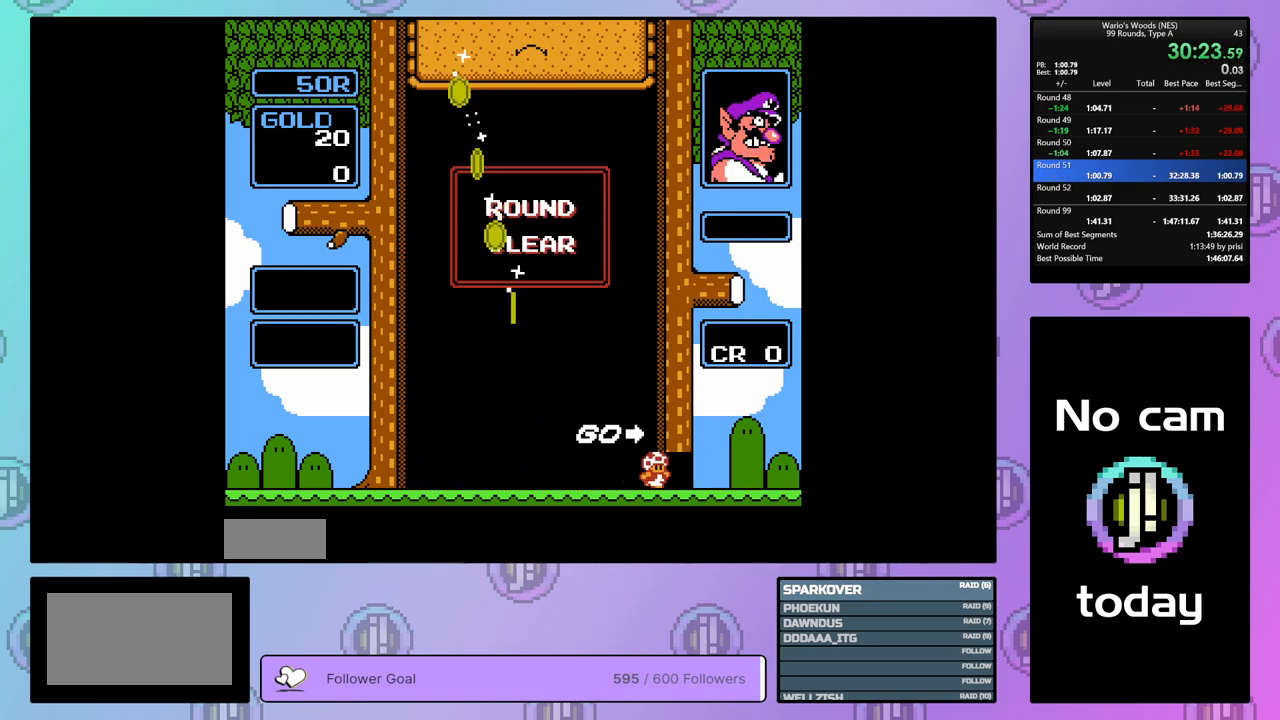
{"buttons": ["DPAD_RIGHT"], "events": [[67, "DPAD_RIGHT", "up"], [83, "DPAD_RIGHT", "down"]]}
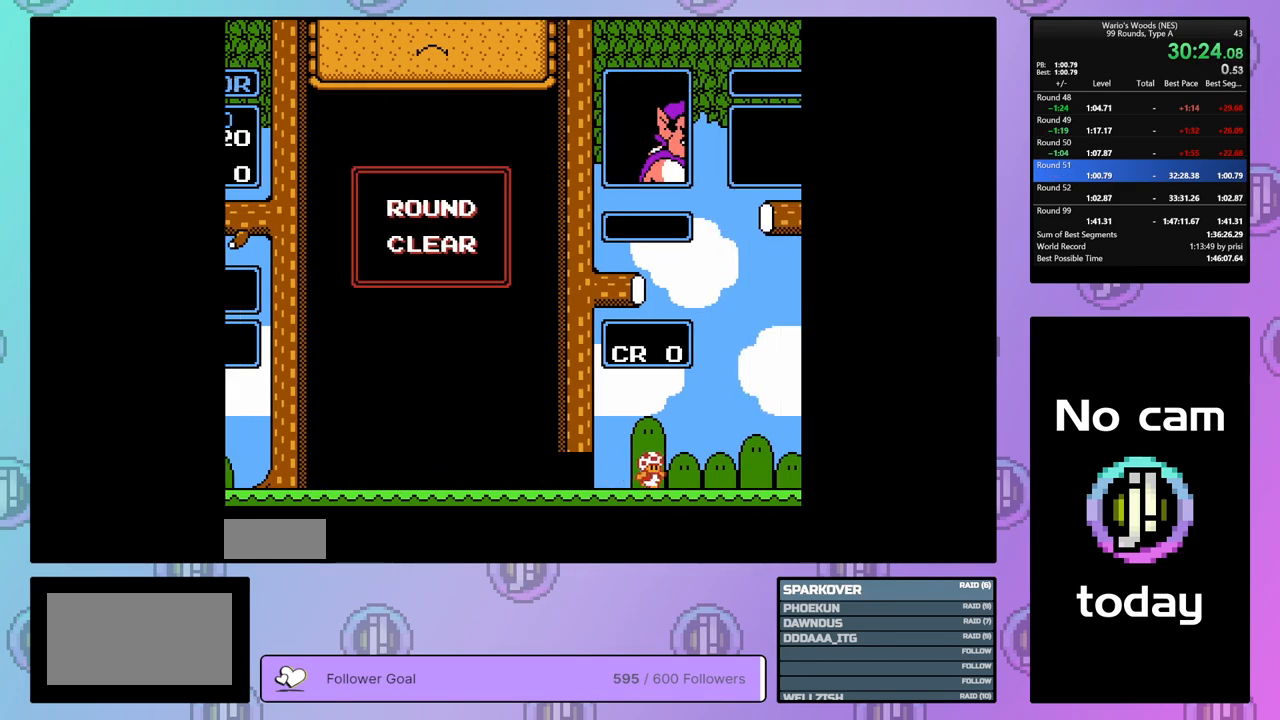
{"buttons": ["DPAD_RIGHT"], "events": []}
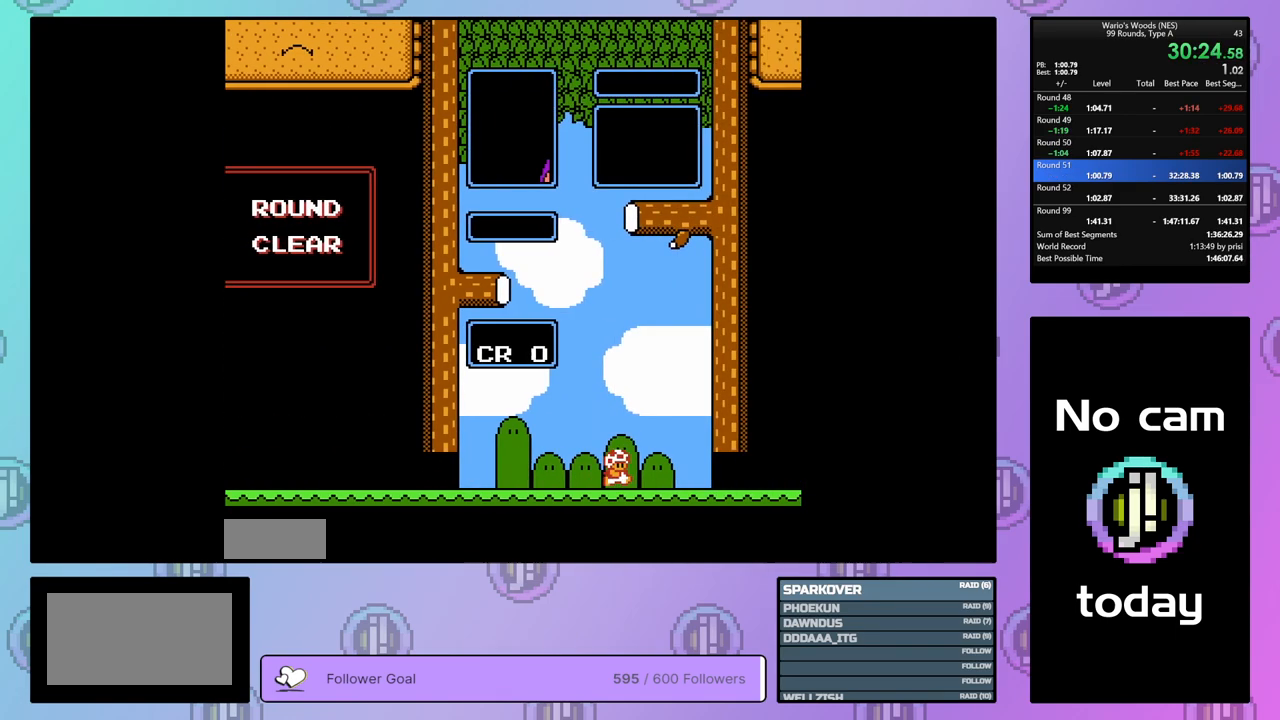
{"buttons": ["DPAD_DOWN"], "events": [[50, "DPAD_RIGHT", "up"], [200, "DPAD_DOWN", "down"]]}
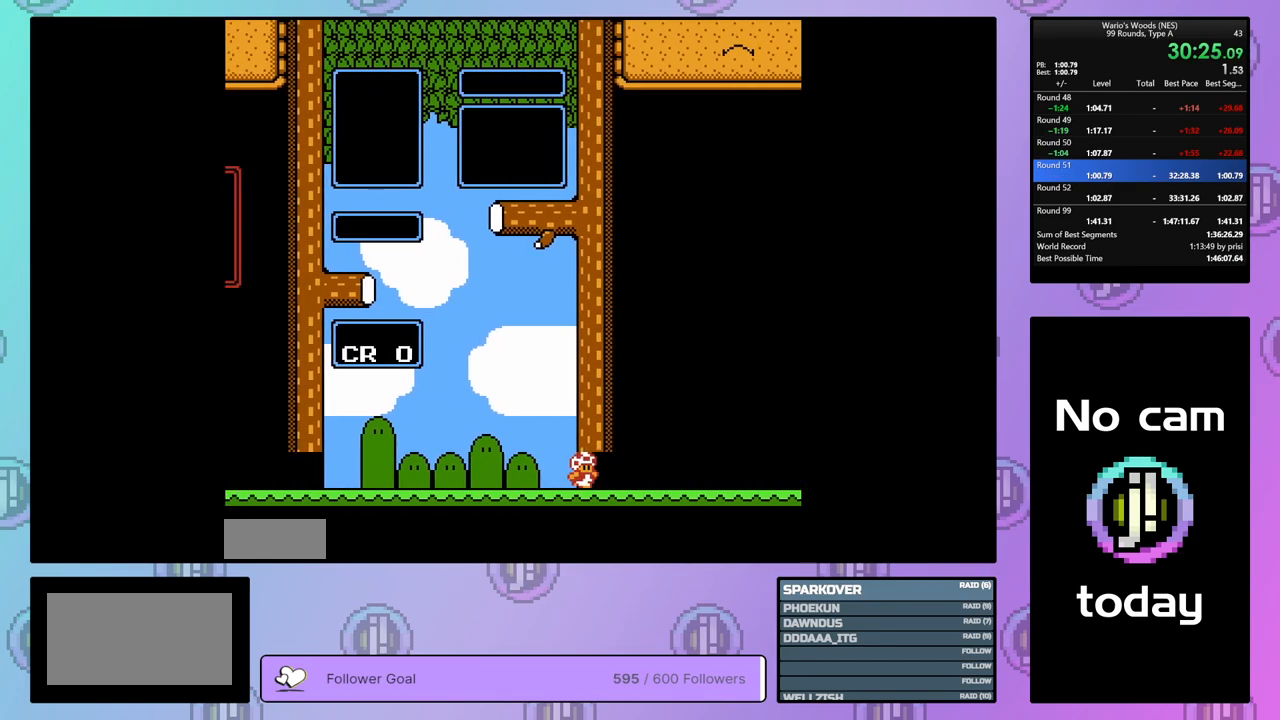
{"buttons": ["DPAD_DOWN"], "events": []}
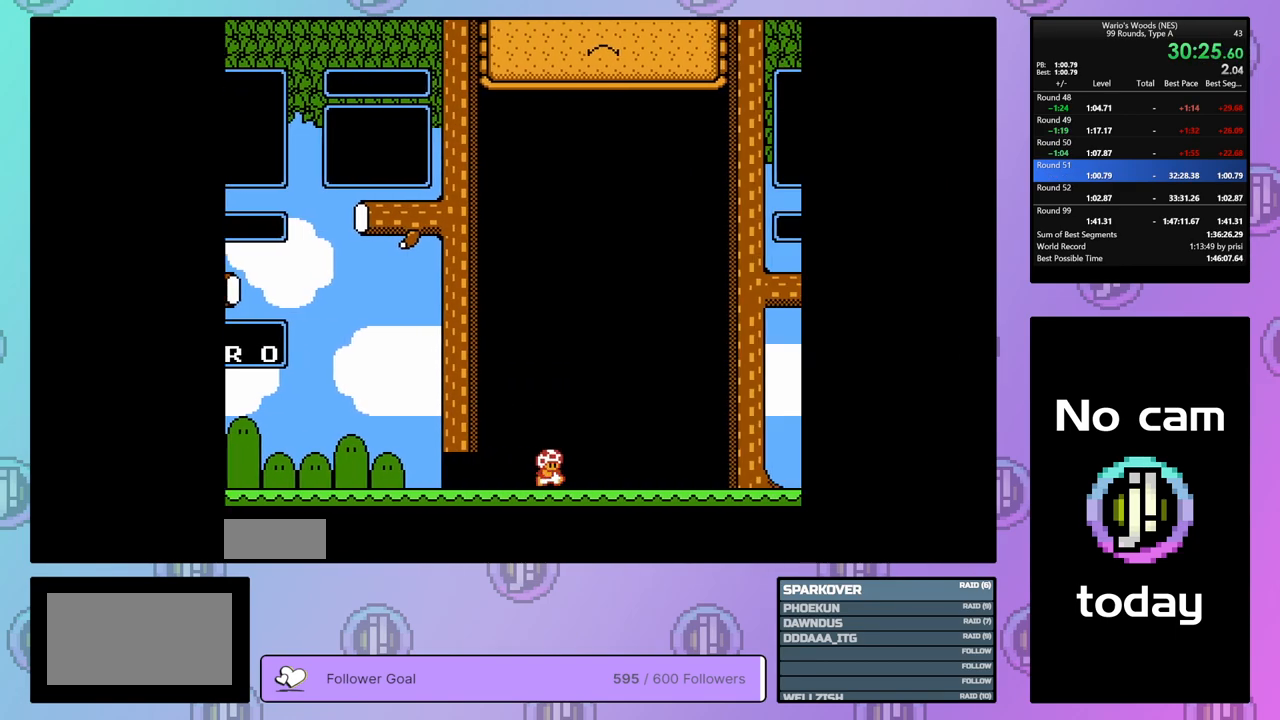
{"buttons": ["DPAD_DOWN"], "events": []}
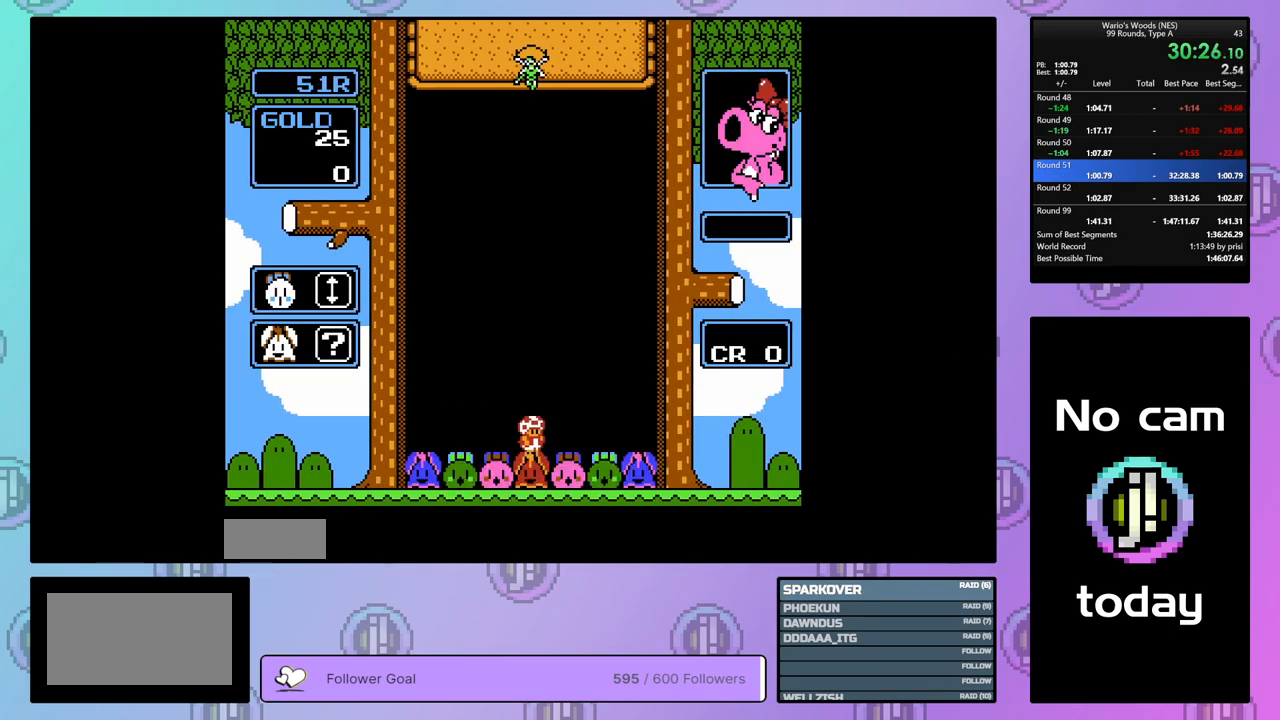
{"buttons": ["DPAD_DOWN"], "events": []}
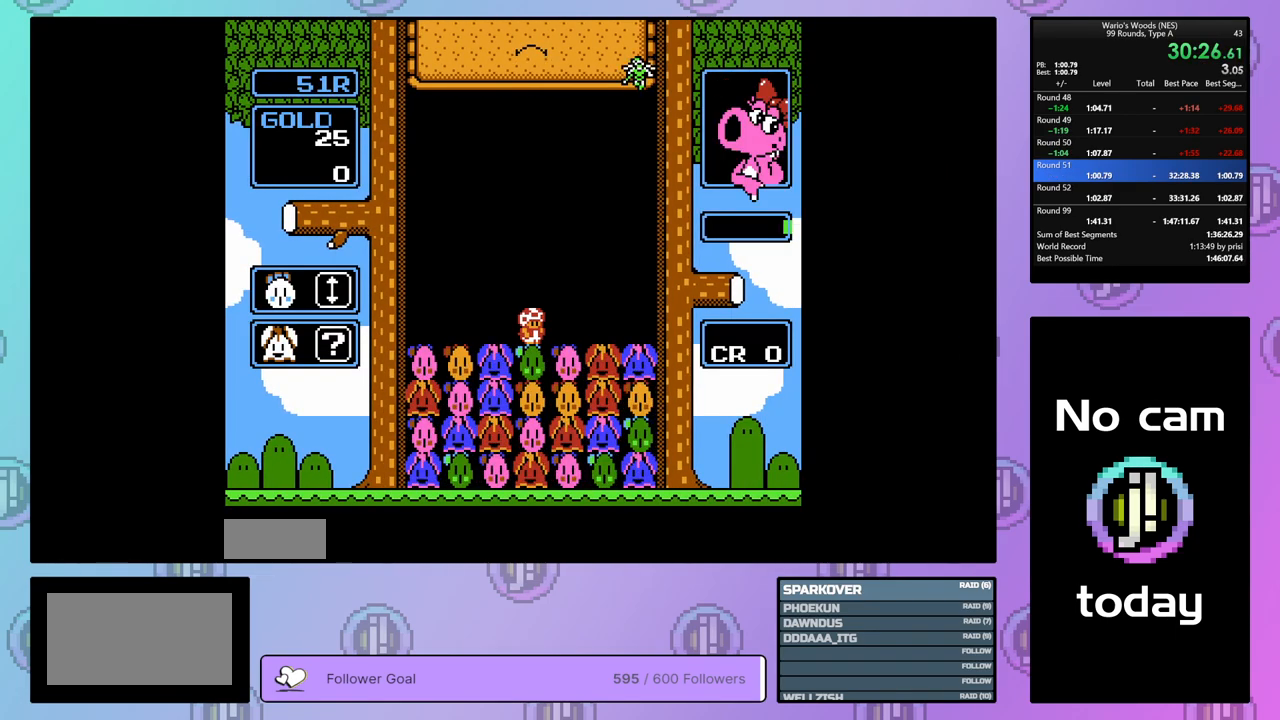
{"buttons": ["B"], "events": [[83, "DPAD_DOWN", "up"], [333, "DPAD_LEFT", "down"], [450, "DPAD_LEFT", "up"], [467, "B", "down"]]}
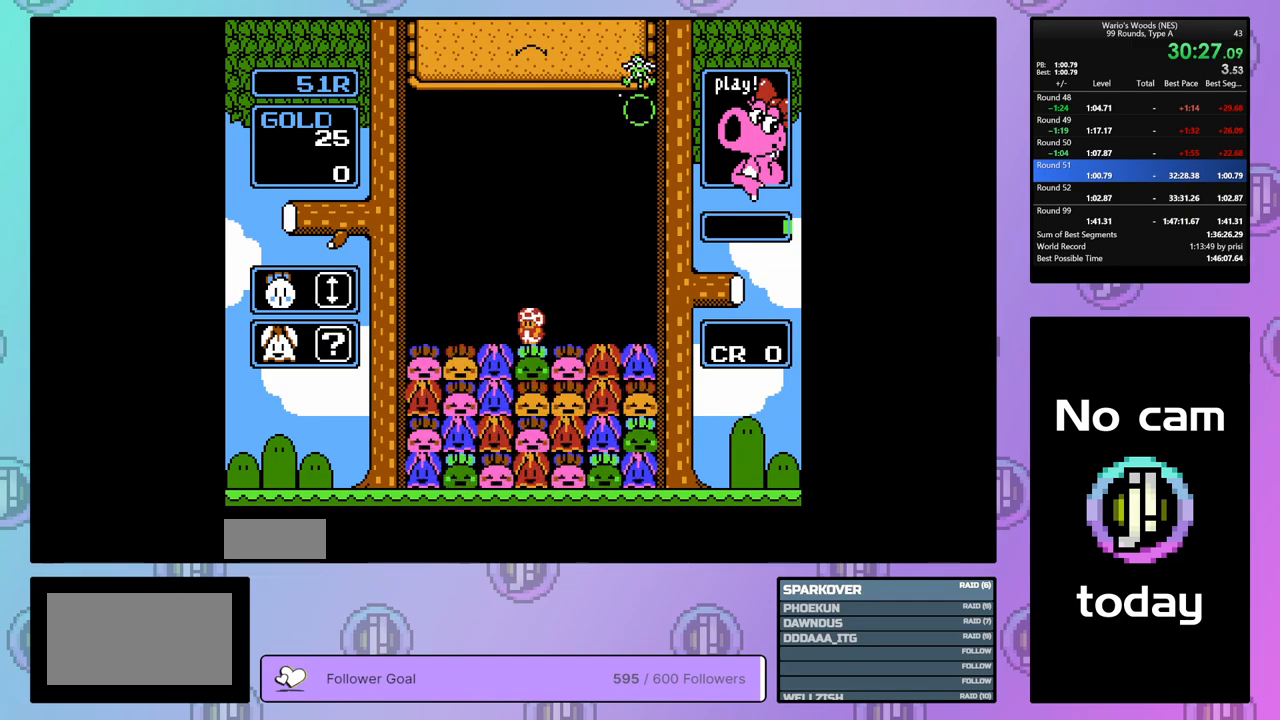
{"buttons": [], "events": [[67, "DPAD_LEFT", "down"], [150, "B", "up"], [300, "B", "down"], [300, "DPAD_LEFT", "up"], [467, "B", "up"]]}
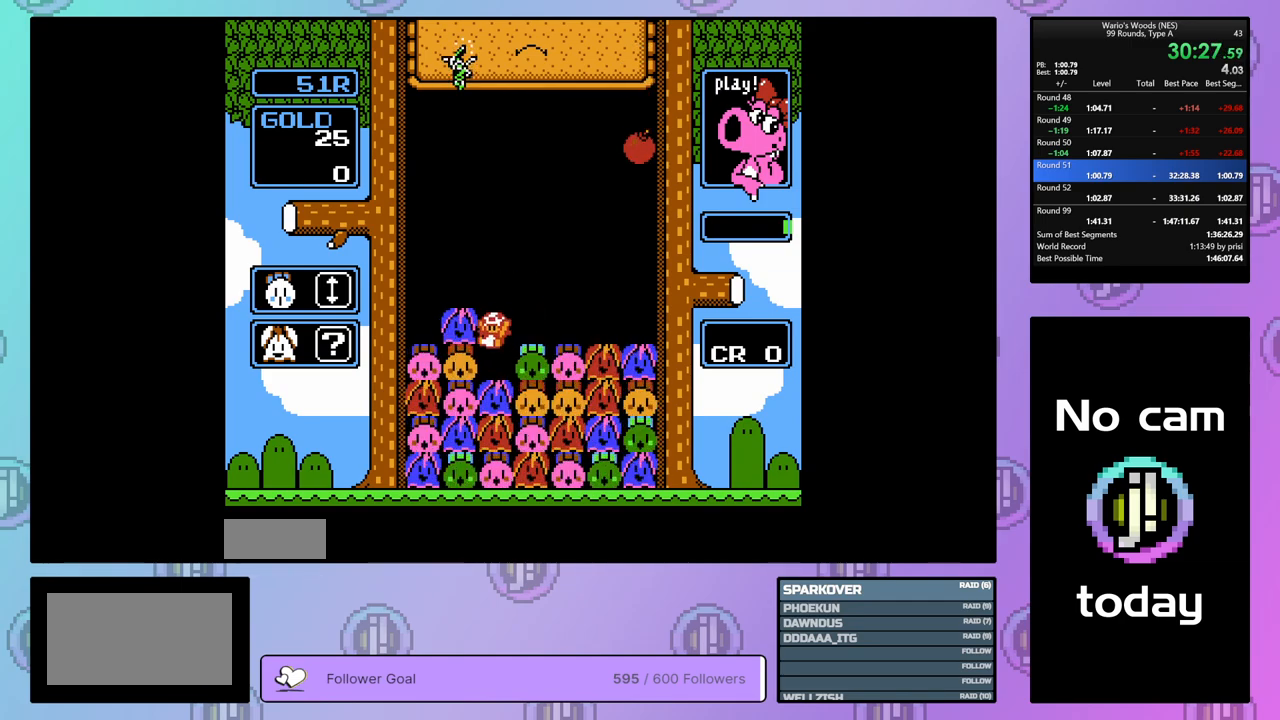
{"buttons": ["A"], "events": [[133, "A", "down"], [233, "DPAD_LEFT", "down"], [267, "A", "up"], [383, "A", "down"], [467, "DPAD_LEFT", "up"]]}